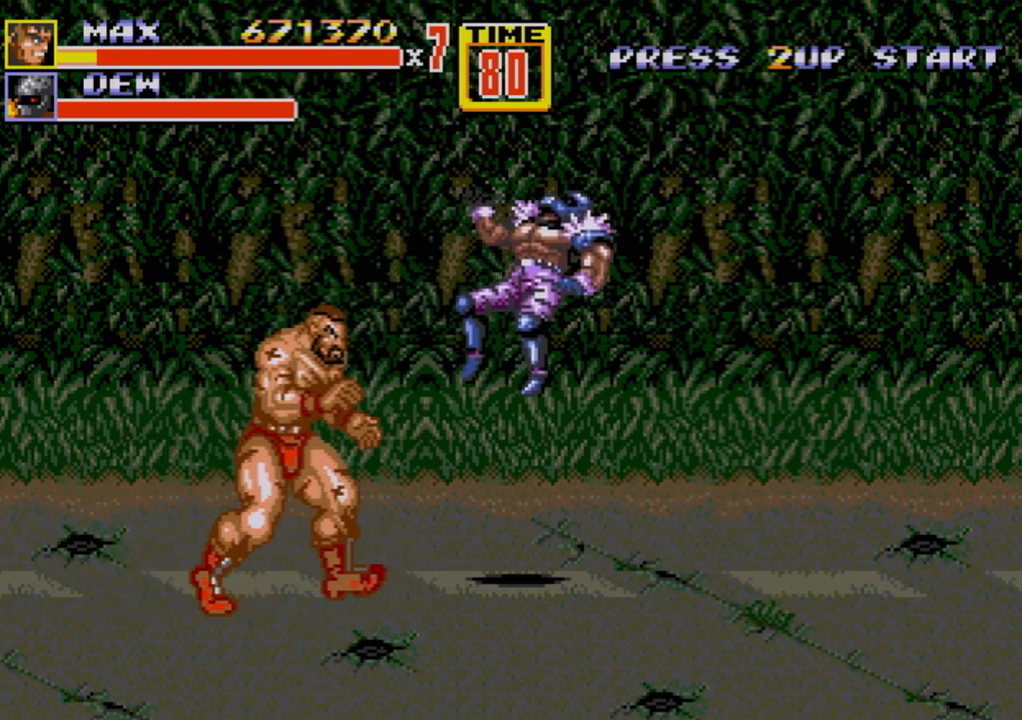
Gameplay with a controller (Xbox layout); each line is a JSON object with the inputs held at the frame after it. "events" lists button and stick changes between this image and that frame as [ms after this image, input, new state], when the widget could be followed in between. Not read: L1 L2 L3 R1 R2 R3.
{"buttons": ["DPAD_UP", "DPAD_RIGHT"], "events": []}
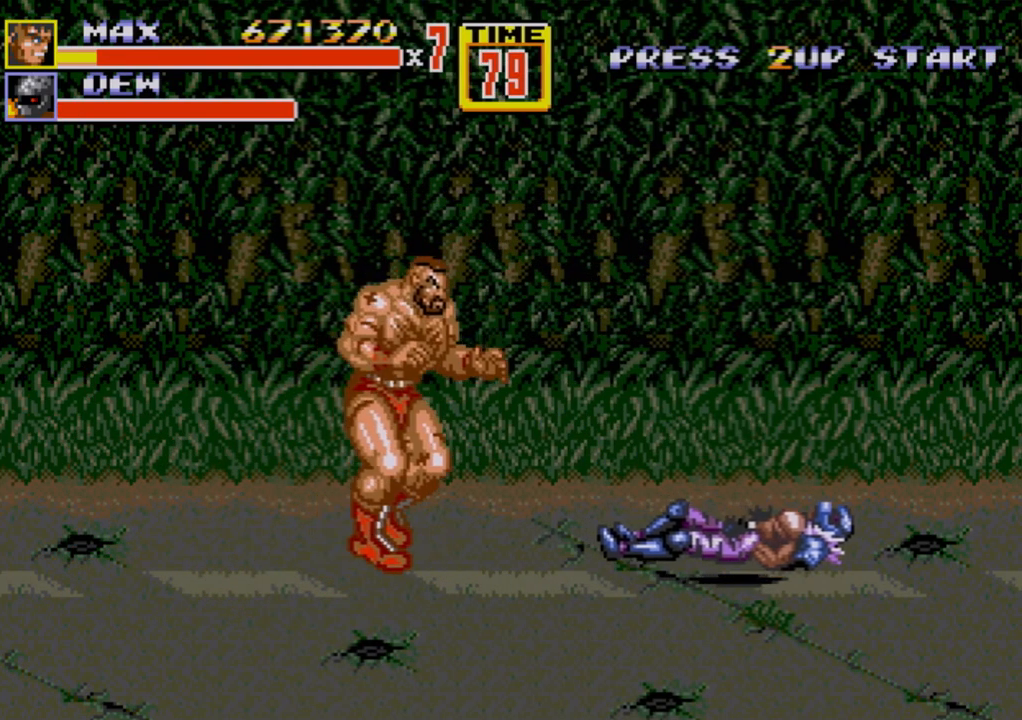
{"buttons": ["DPAD_UP", "DPAD_RIGHT"], "events": []}
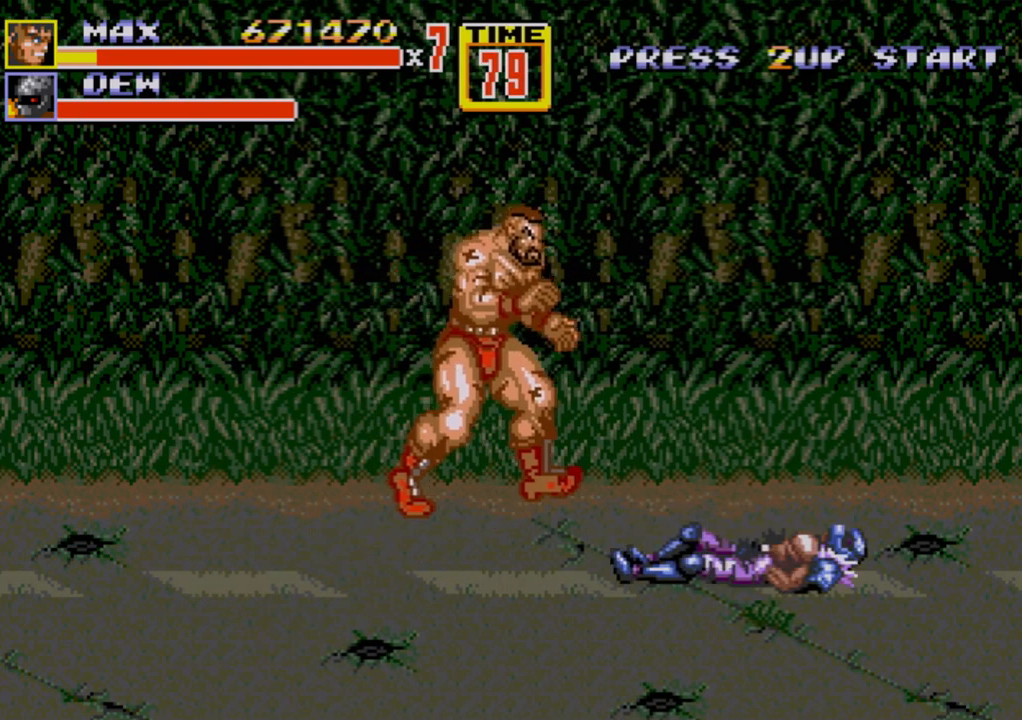
{"buttons": ["DPAD_RIGHT"], "events": [[400, "DPAD_UP", "up"]]}
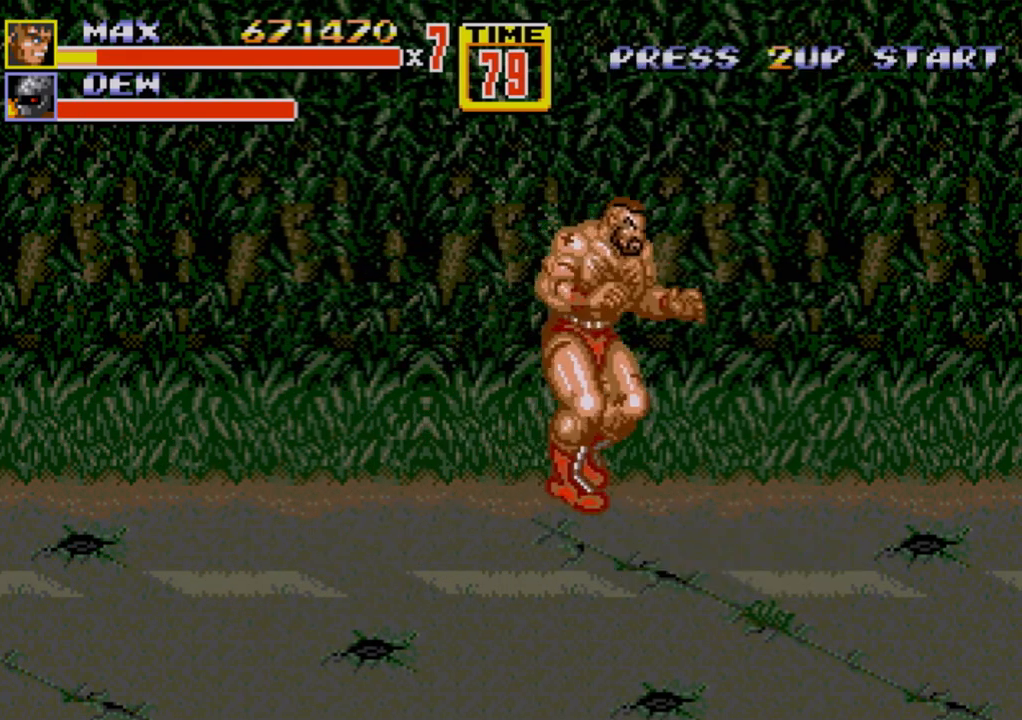
{"buttons": ["DPAD_RIGHT"], "events": [[67, "DPAD_DOWN", "down"], [200, "DPAD_DOWN", "up"]]}
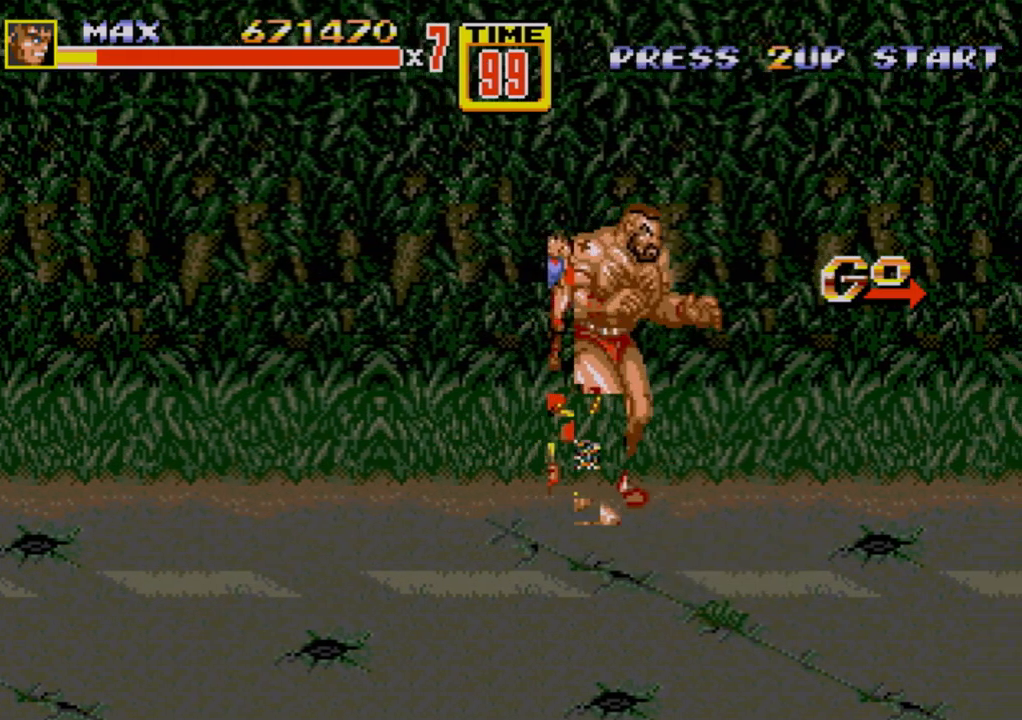
{"buttons": ["DPAD_RIGHT"], "events": [[183, "DPAD_UP", "down"], [200, "DPAD_RIGHT", "up"], [217, "DPAD_LEFT", "down"], [300, "DPAD_UP", "up"], [367, "DPAD_LEFT", "up"], [383, "DPAD_RIGHT", "down"]]}
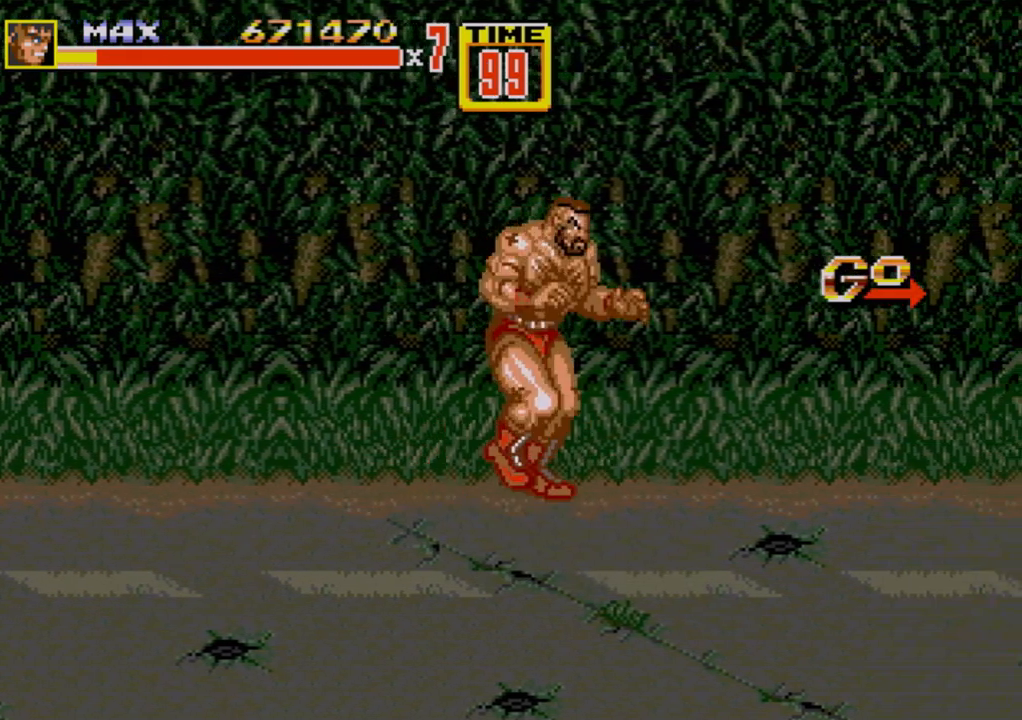
{"buttons": ["DPAD_RIGHT"], "events": []}
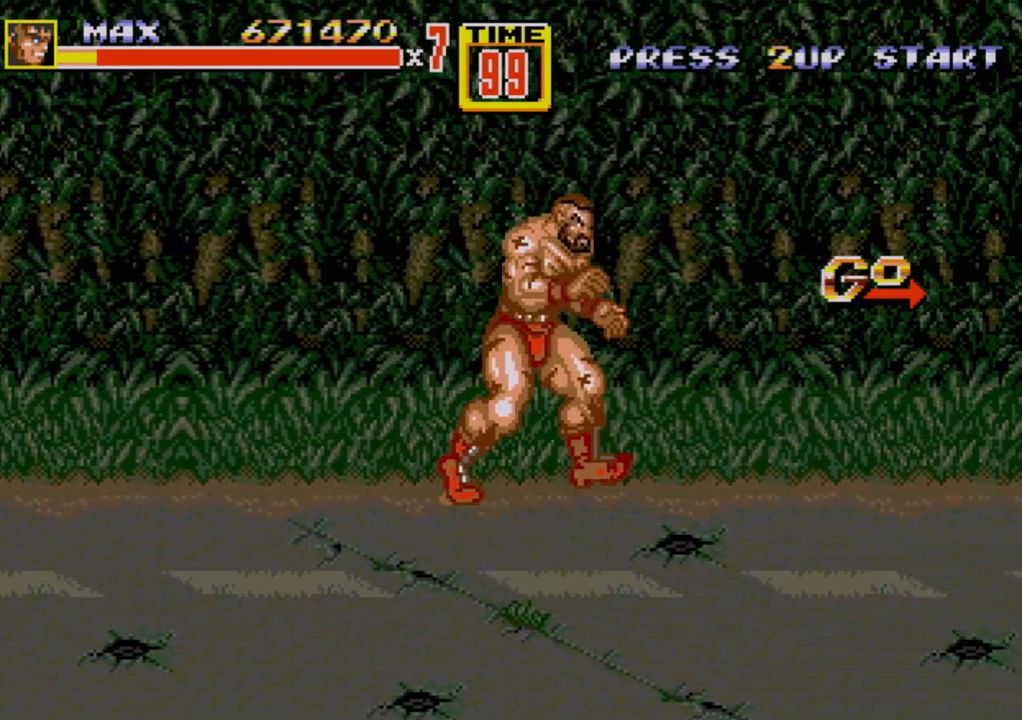
{"buttons": ["DPAD_RIGHT"], "events": []}
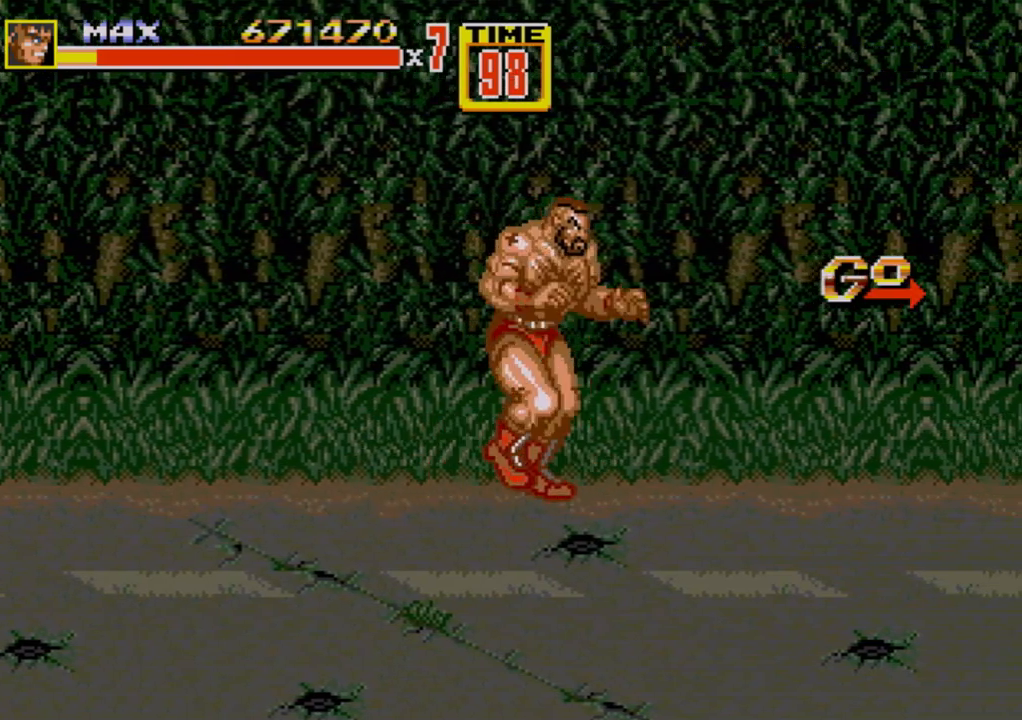
{"buttons": ["DPAD_RIGHT"], "events": []}
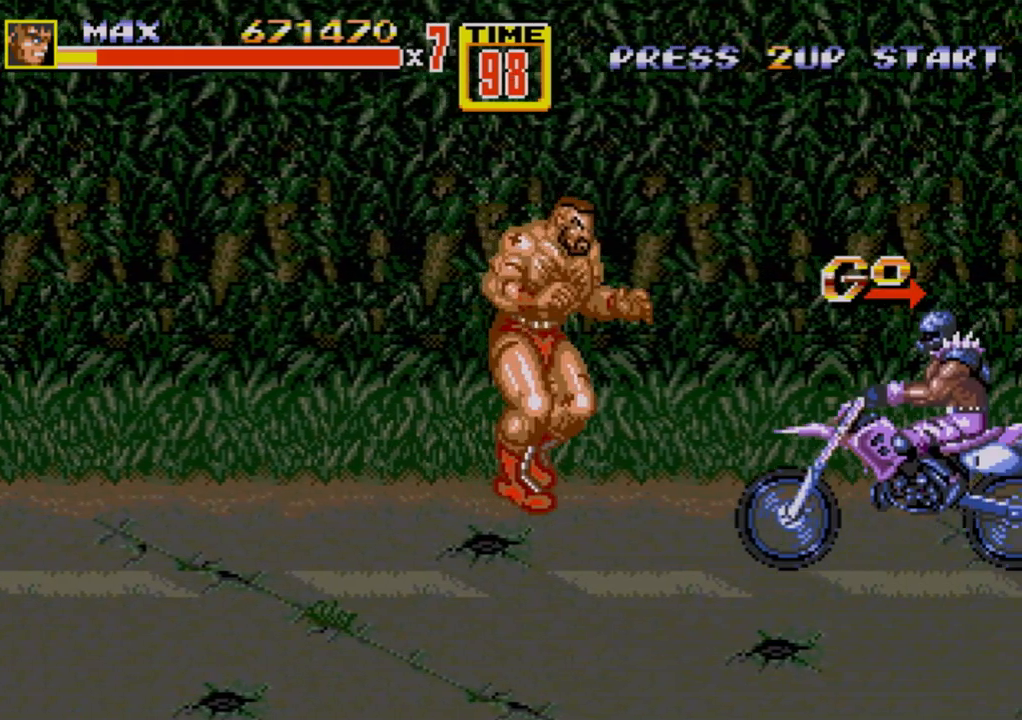
{"buttons": ["DPAD_RIGHT"], "events": []}
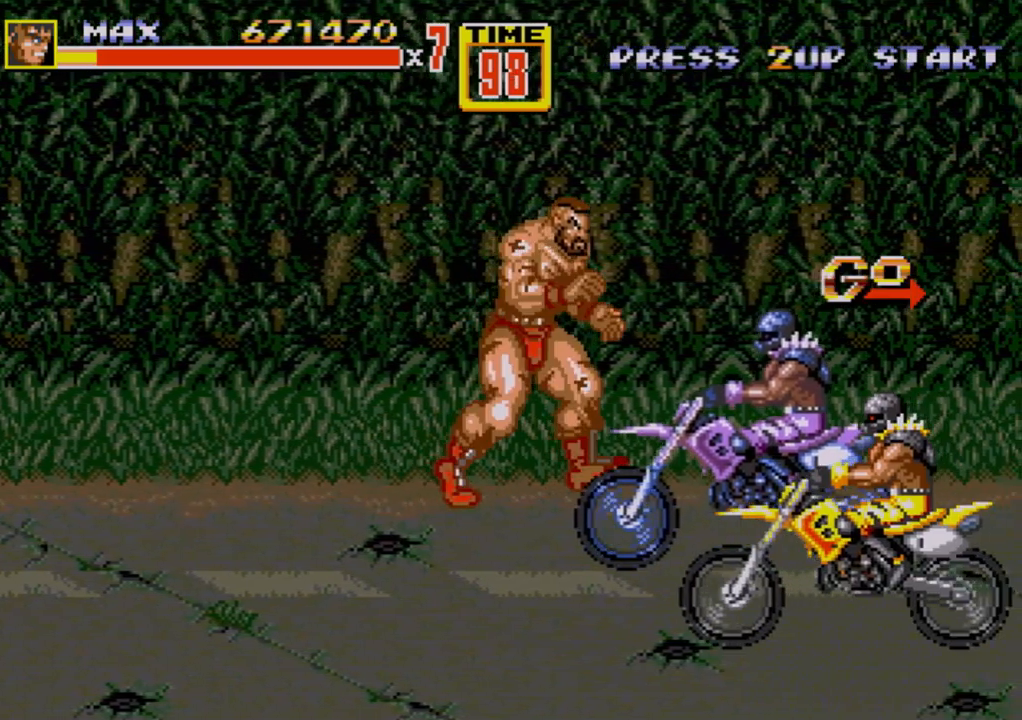
{"buttons": ["DPAD_RIGHT"], "events": [[50, "DPAD_UP", "down"], [233, "DPAD_UP", "up"]]}
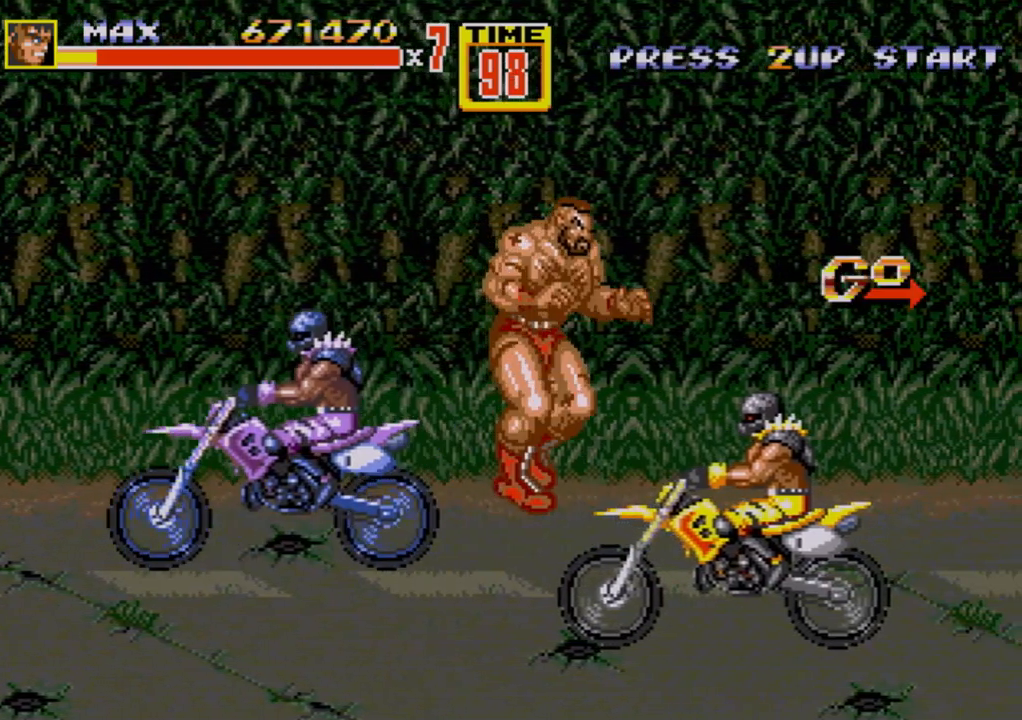
{"buttons": ["DPAD_RIGHT"], "events": [[117, "DPAD_DOWN", "down"], [283, "DPAD_DOWN", "up"]]}
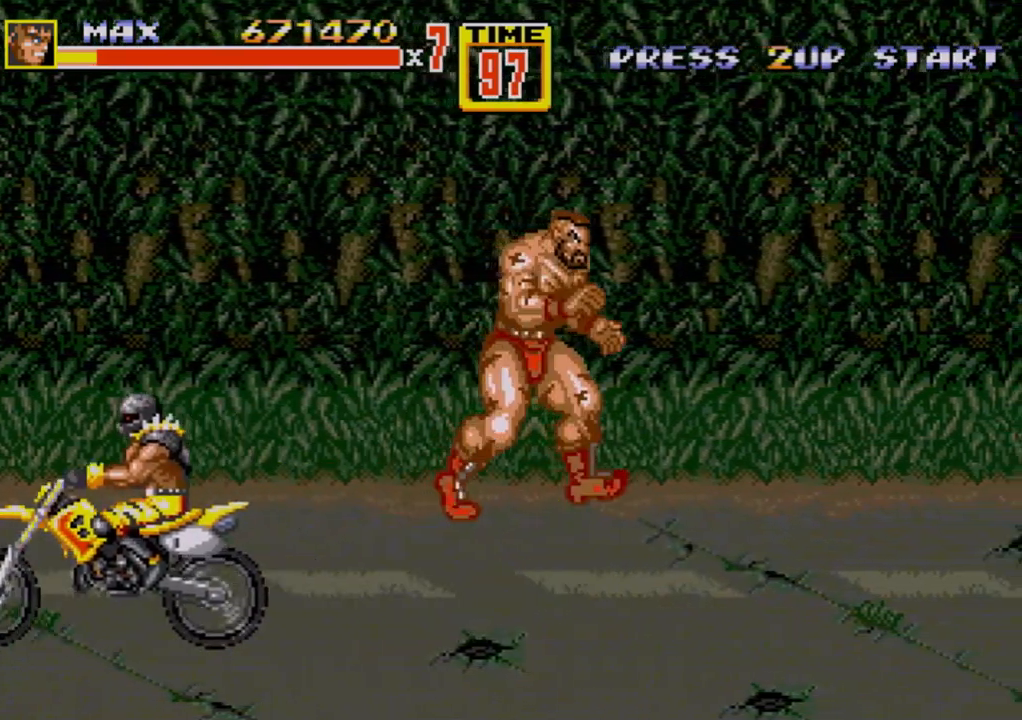
{"buttons": ["DPAD_RIGHT"], "events": []}
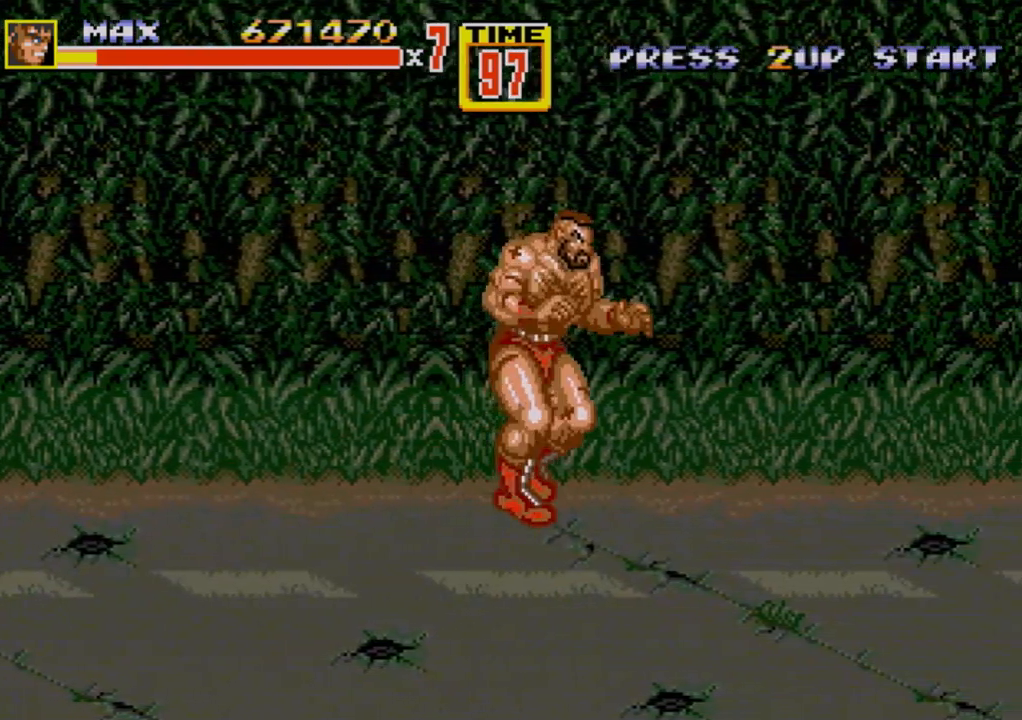
{"buttons": ["DPAD_RIGHT"], "events": [[117, "DPAD_UP", "down"], [200, "DPAD_UP", "up"]]}
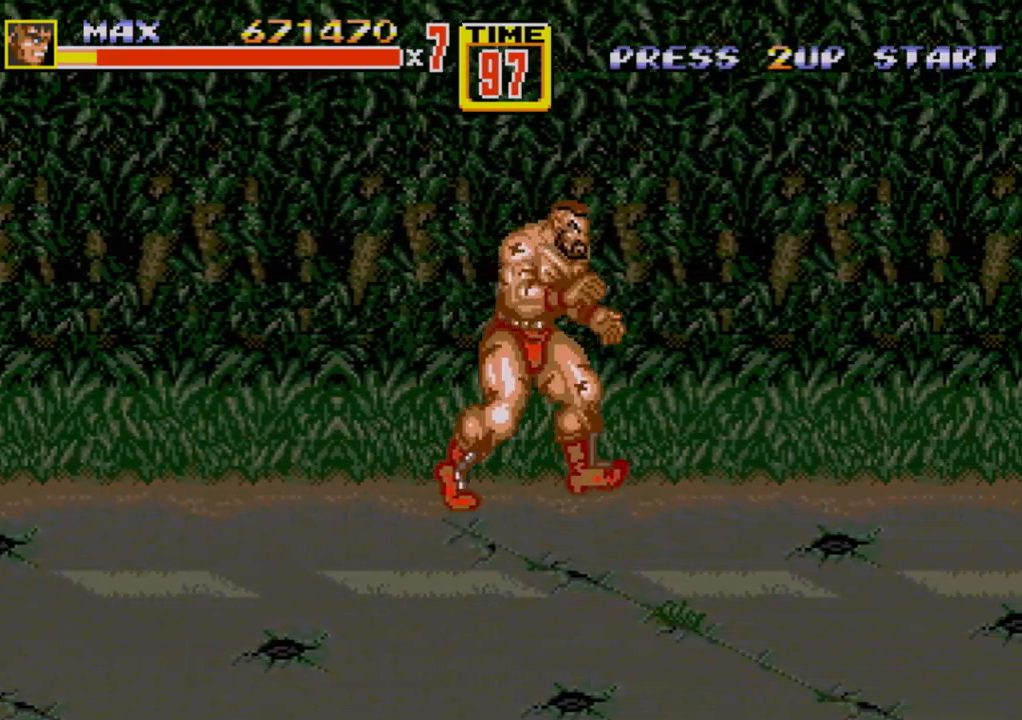
{"buttons": ["DPAD_RIGHT"], "events": []}
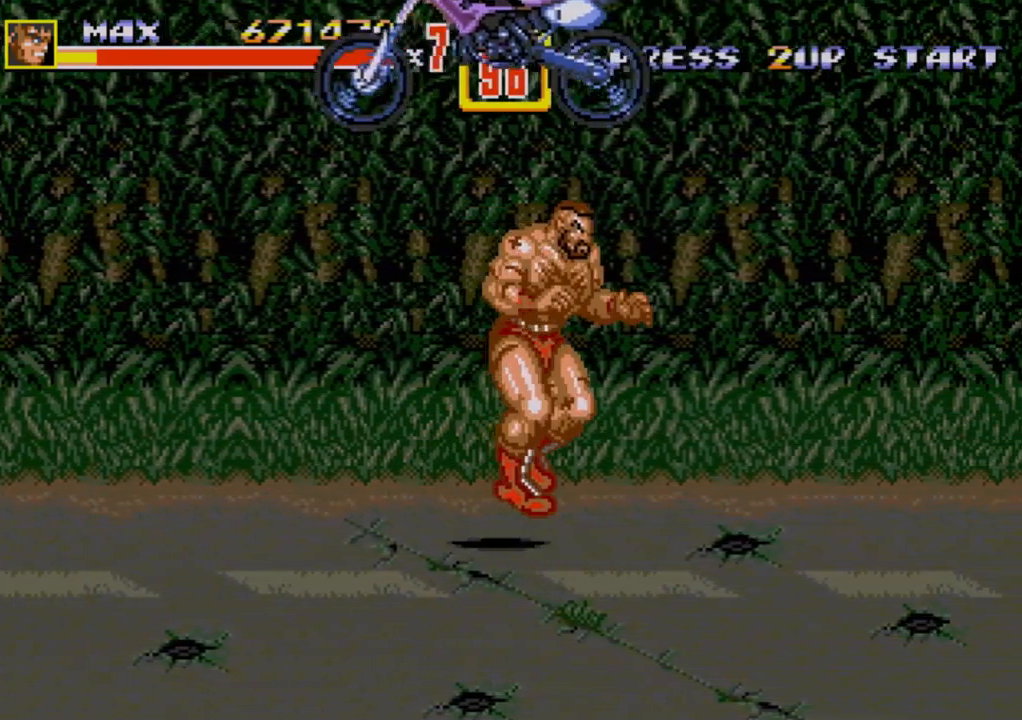
{"buttons": ["DPAD_RIGHT"], "events": []}
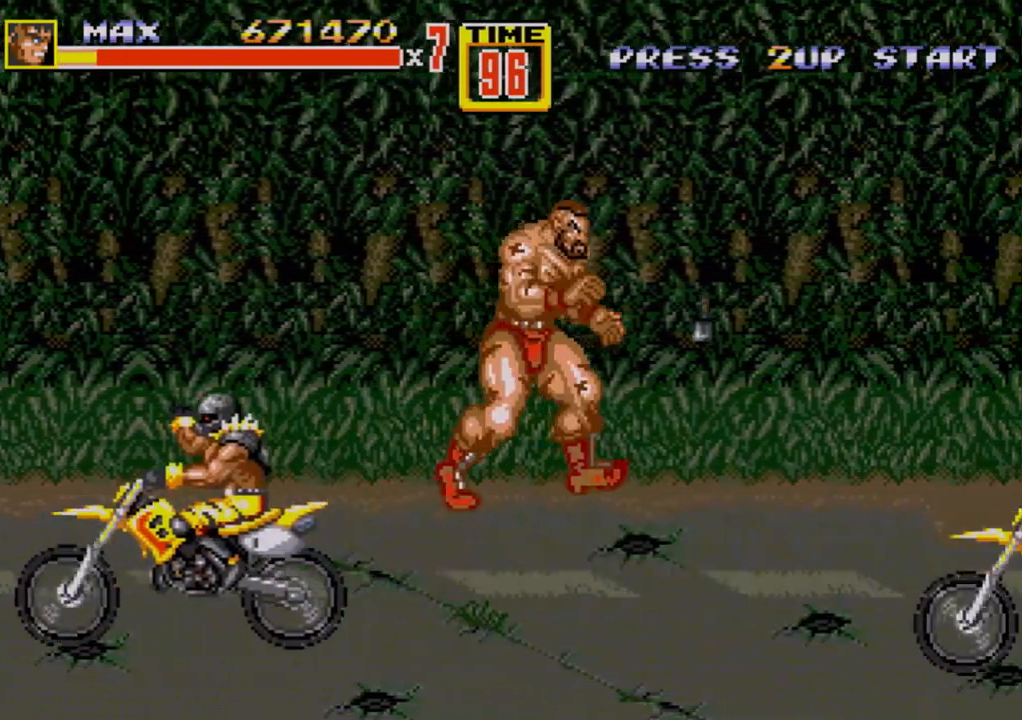
{"buttons": ["DPAD_RIGHT"], "events": []}
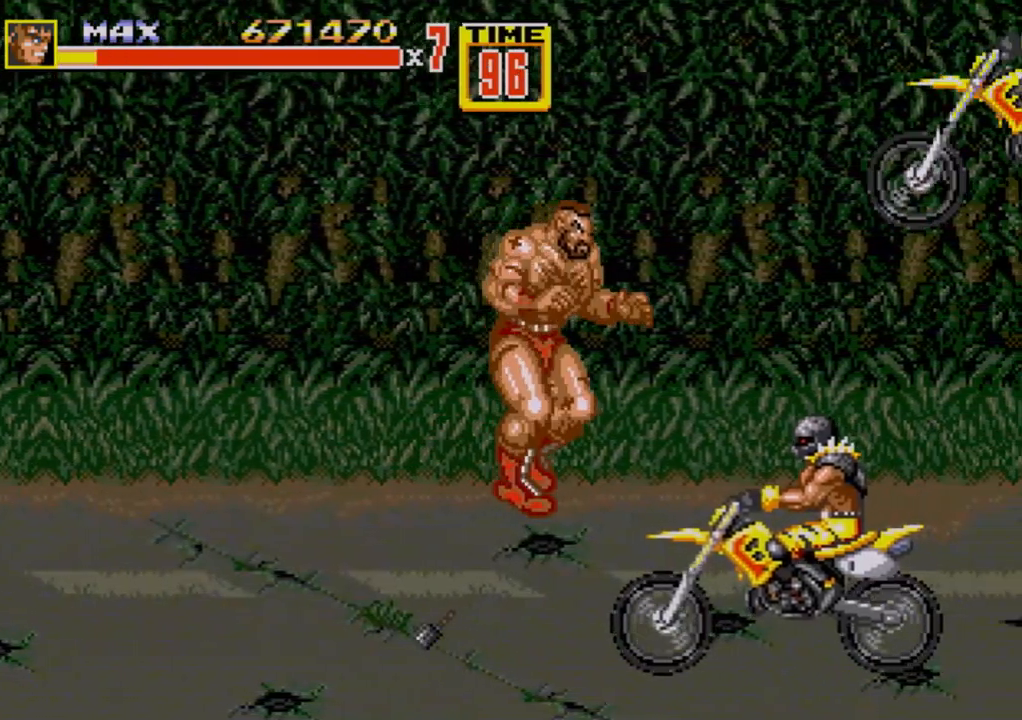
{"buttons": ["DPAD_RIGHT"], "events": []}
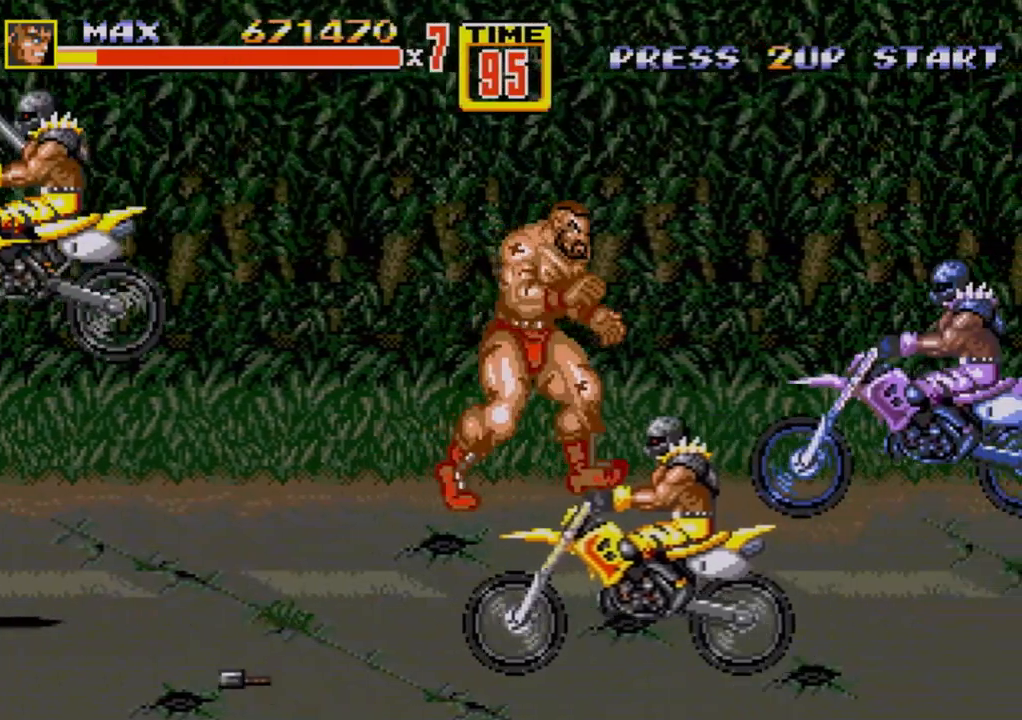
{"buttons": ["DPAD_DOWN", "DPAD_RIGHT"], "events": [[367, "C", "down"], [500, "C", "up"], [500, "DPAD_DOWN", "down"]]}
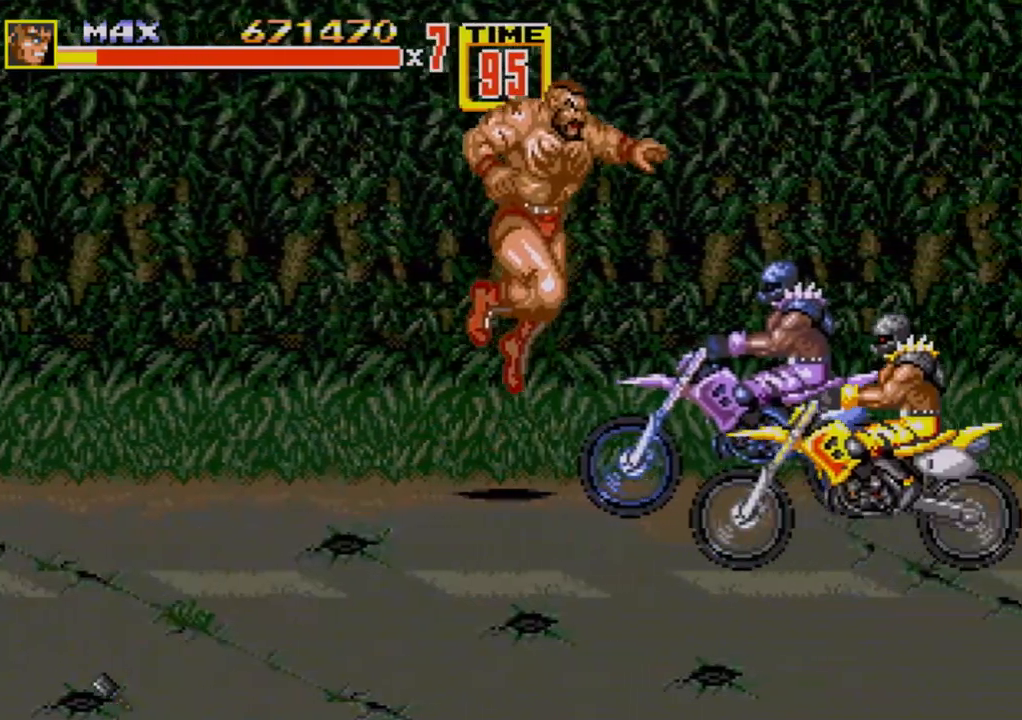
{"buttons": ["B"], "events": [[100, "B", "down"], [167, "B", "up"], [183, "B", "down"], [433, "DPAD_DOWN", "up"], [450, "DPAD_RIGHT", "up"]]}
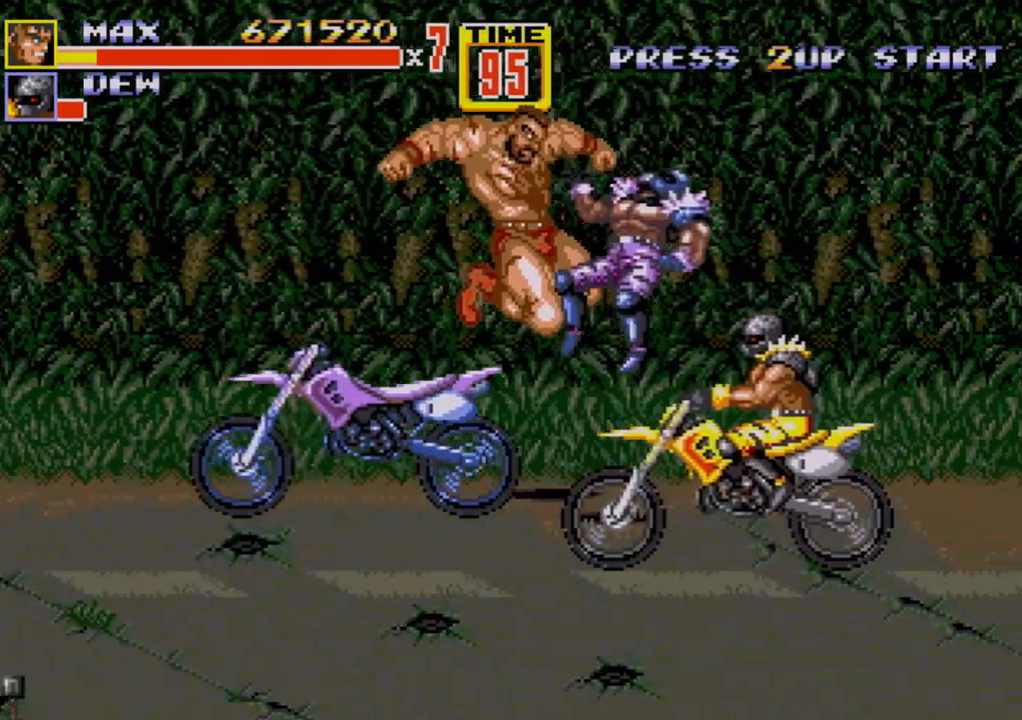
{"buttons": ["DPAD_RIGHT"], "events": [[83, "DPAD_RIGHT", "down"], [133, "B", "up"]]}
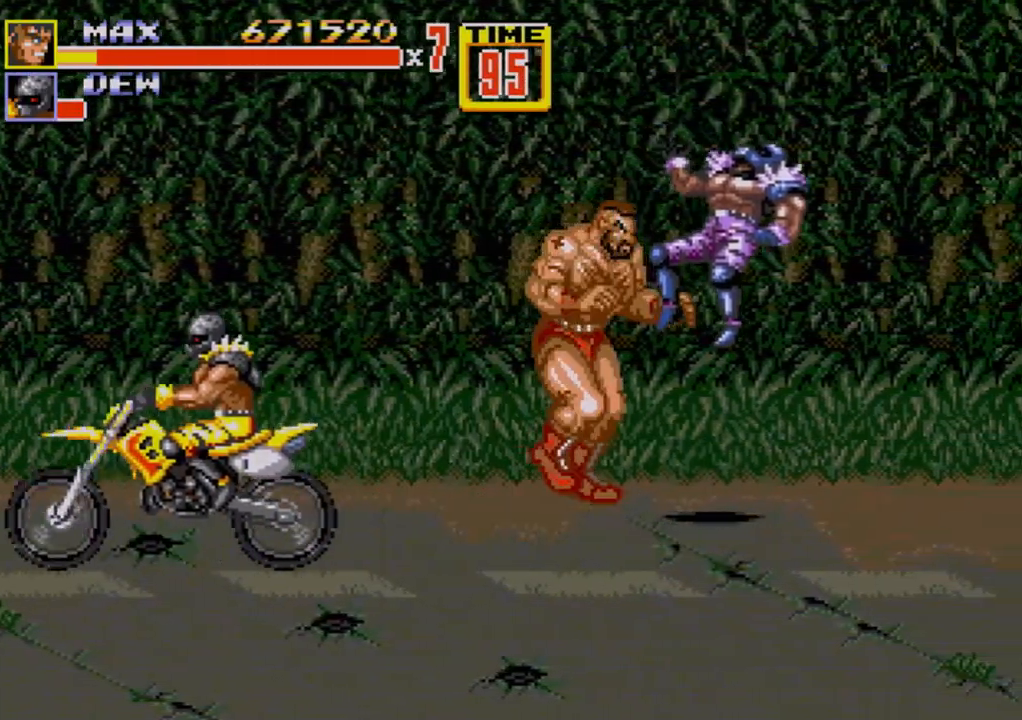
{"buttons": ["DPAD_RIGHT"], "events": [[233, "DPAD_RIGHT", "up"], [417, "DPAD_RIGHT", "down"]]}
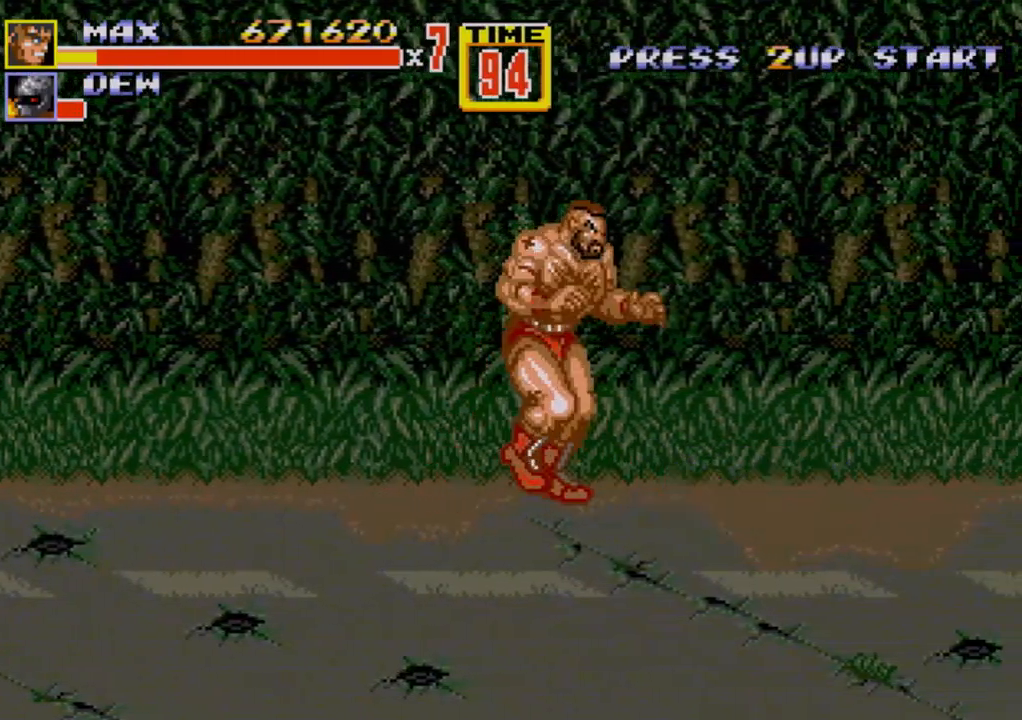
{"buttons": ["DPAD_RIGHT"], "events": []}
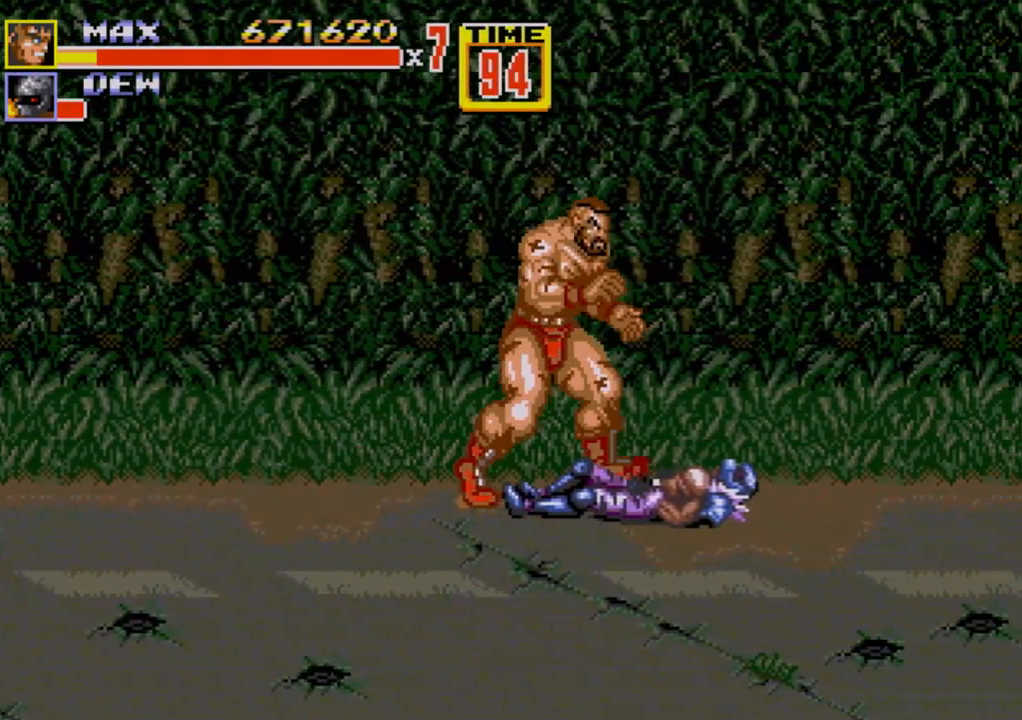
{"buttons": ["DPAD_RIGHT"], "events": []}
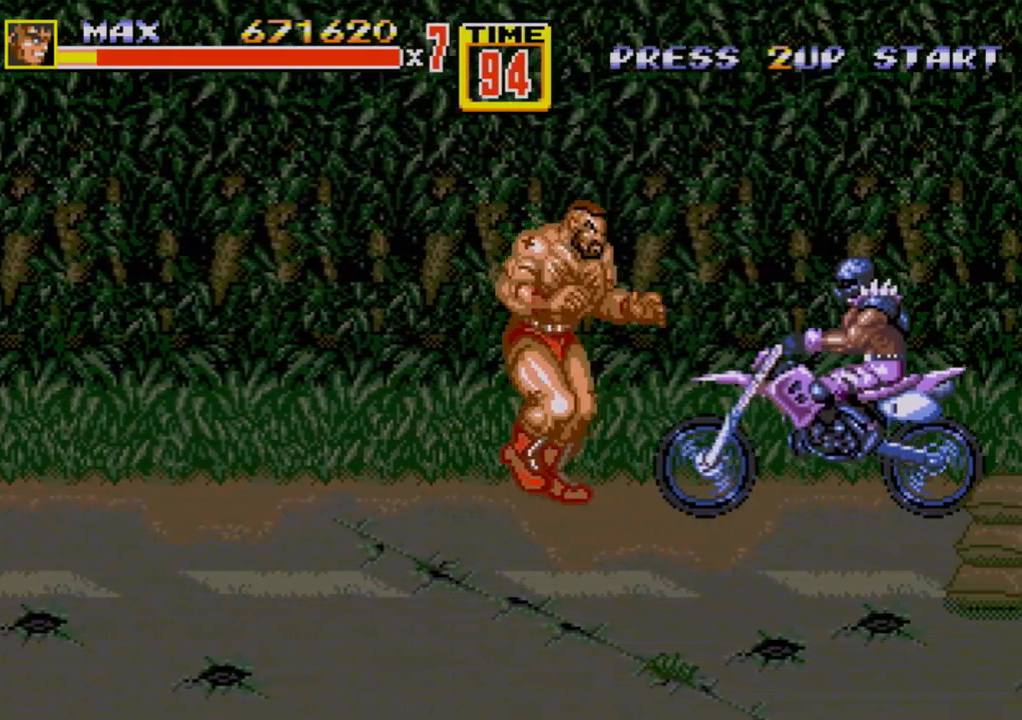
{"buttons": ["DPAD_DOWN", "DPAD_RIGHT"], "events": [[167, "C", "down"], [283, "C", "up"], [283, "DPAD_DOWN", "down"], [333, "B", "down"], [433, "B", "up"]]}
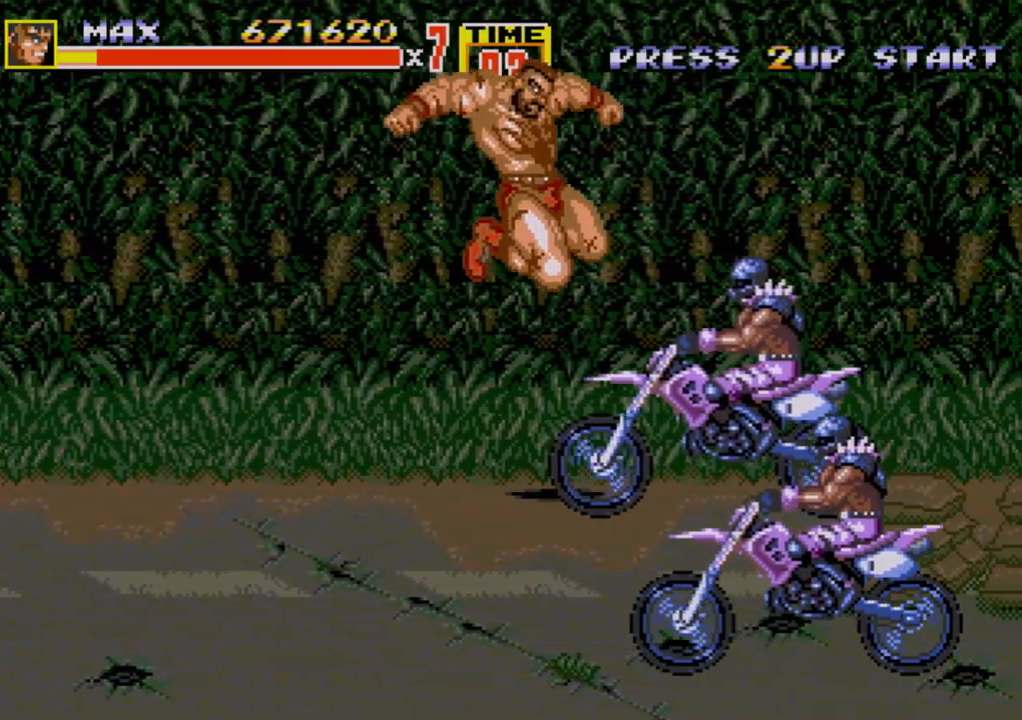
{"buttons": ["DPAD_DOWN", "DPAD_RIGHT"], "events": []}
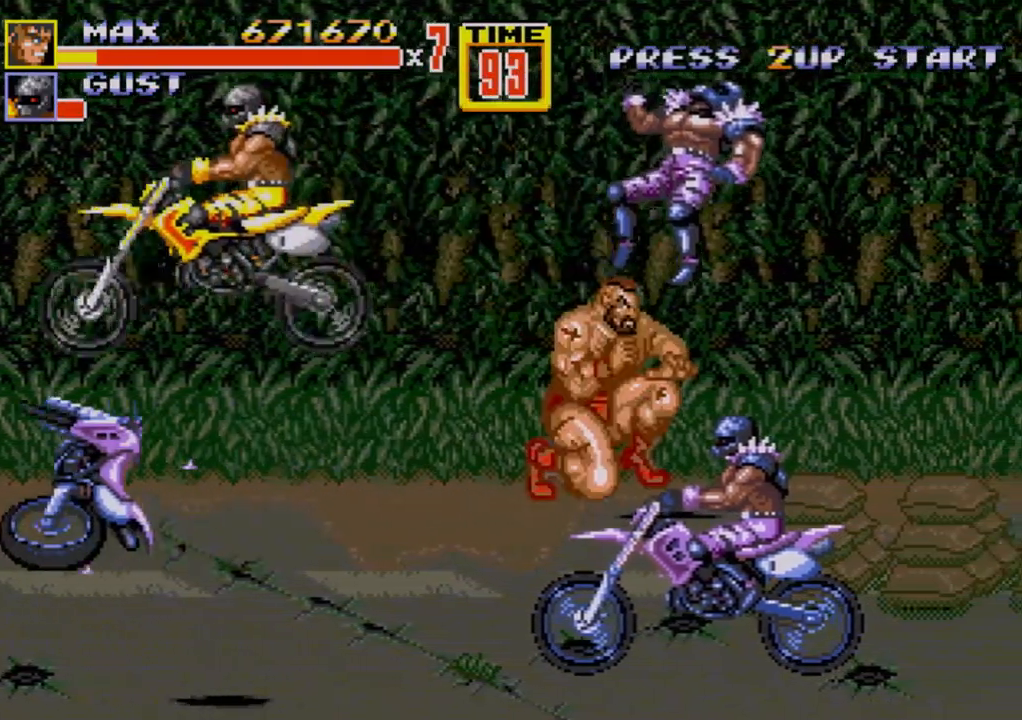
{"buttons": ["DPAD_DOWN", "DPAD_LEFT"], "events": [[317, "DPAD_RIGHT", "up"], [350, "DPAD_LEFT", "down"]]}
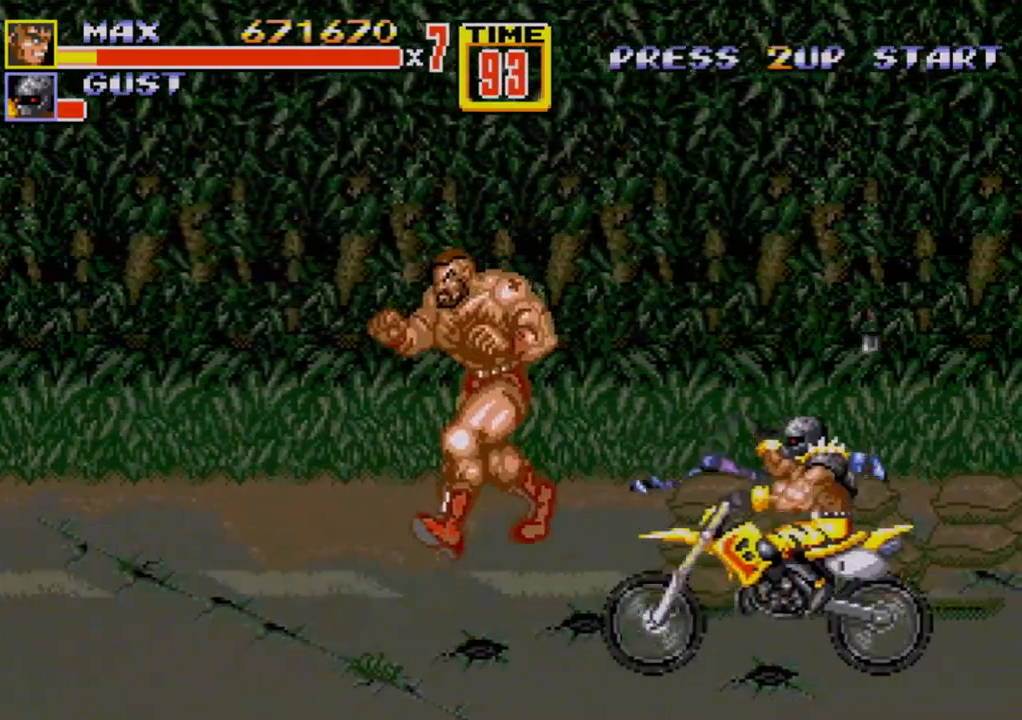
{"buttons": ["DPAD_DOWN", "DPAD_RIGHT"], "events": [[33, "DPAD_LEFT", "up"], [250, "DPAD_RIGHT", "down"]]}
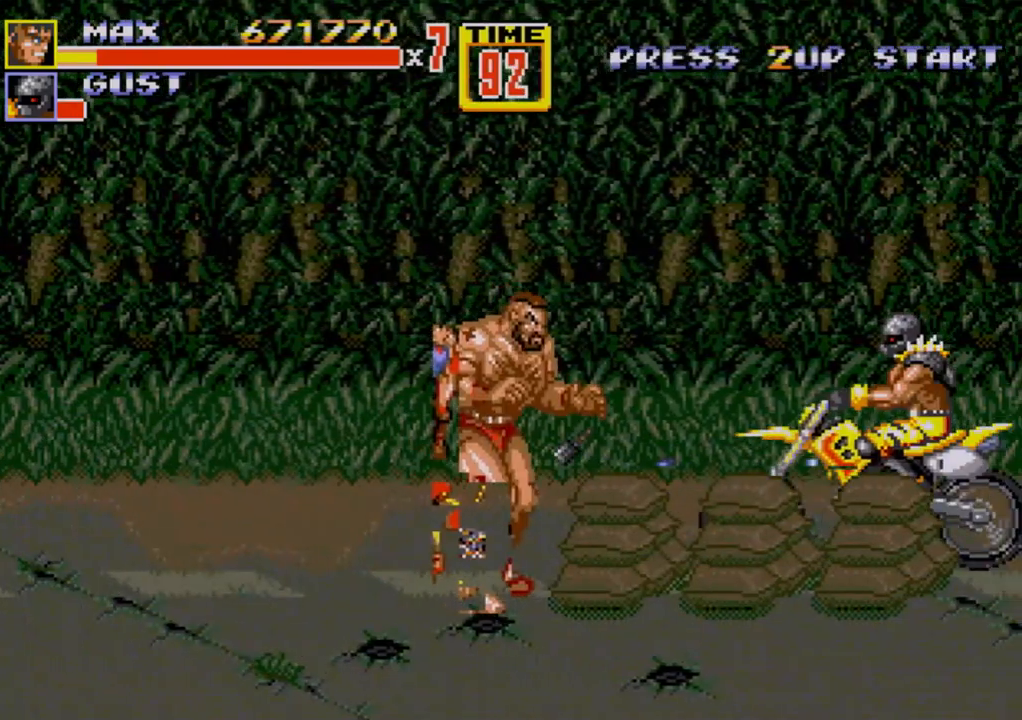
{"buttons": ["DPAD_RIGHT"], "events": [[283, "DPAD_DOWN", "up"], [300, "C", "down"], [383, "C", "up"], [417, "B", "down"], [467, "B", "up"]]}
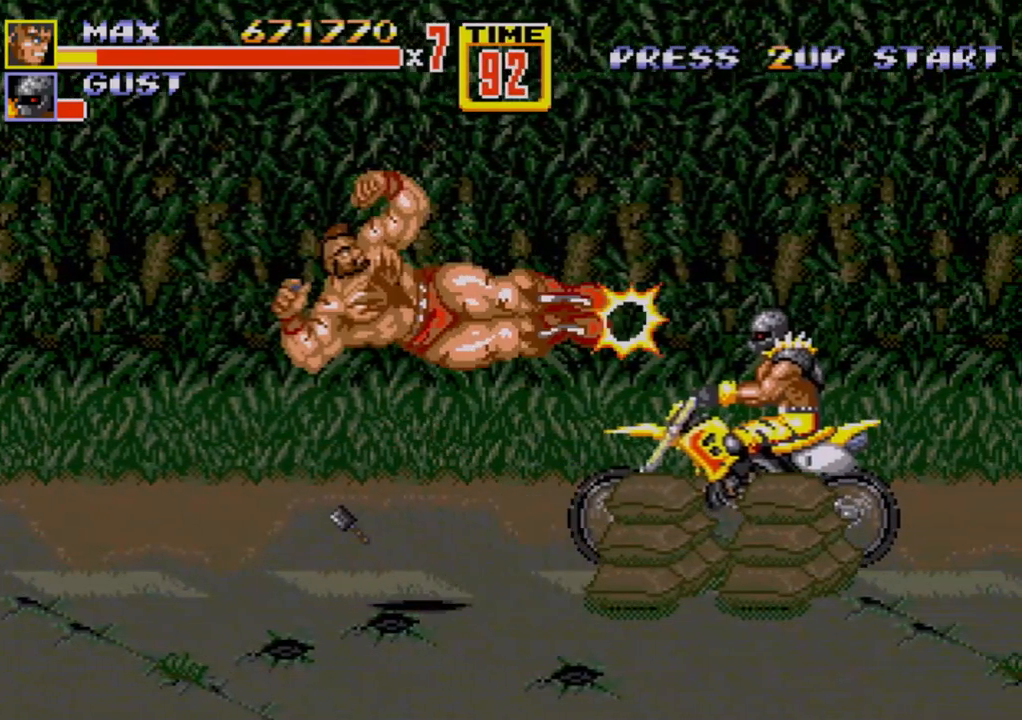
{"buttons": ["DPAD_RIGHT"], "events": [[117, "DPAD_RIGHT", "up"], [217, "DPAD_RIGHT", "down"]]}
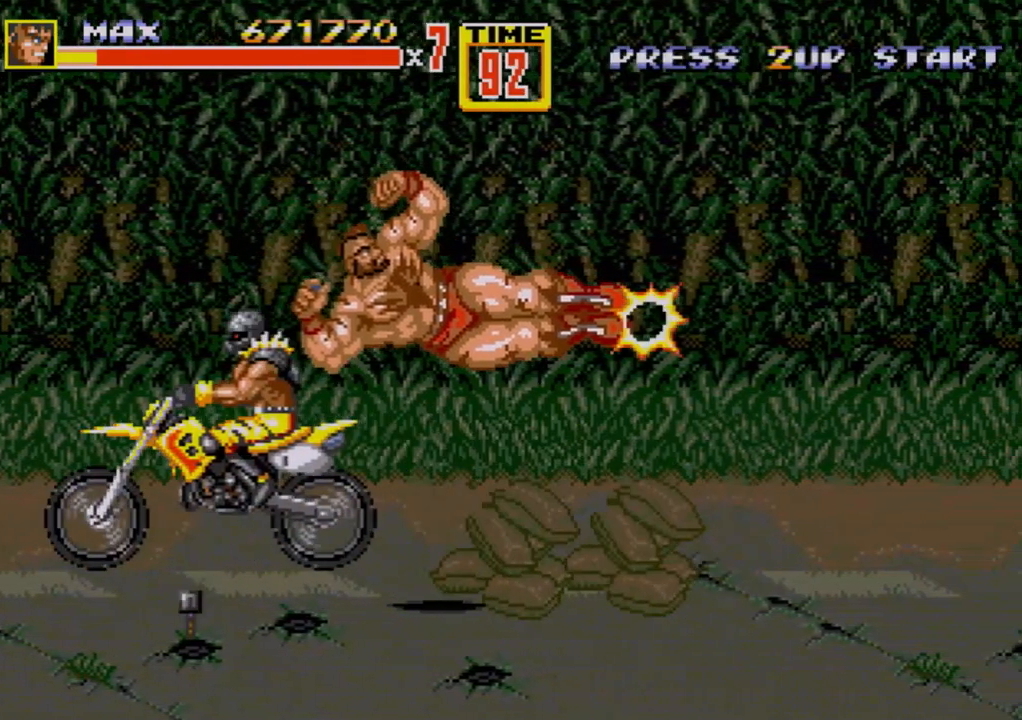
{"buttons": ["DPAD_RIGHT"], "events": []}